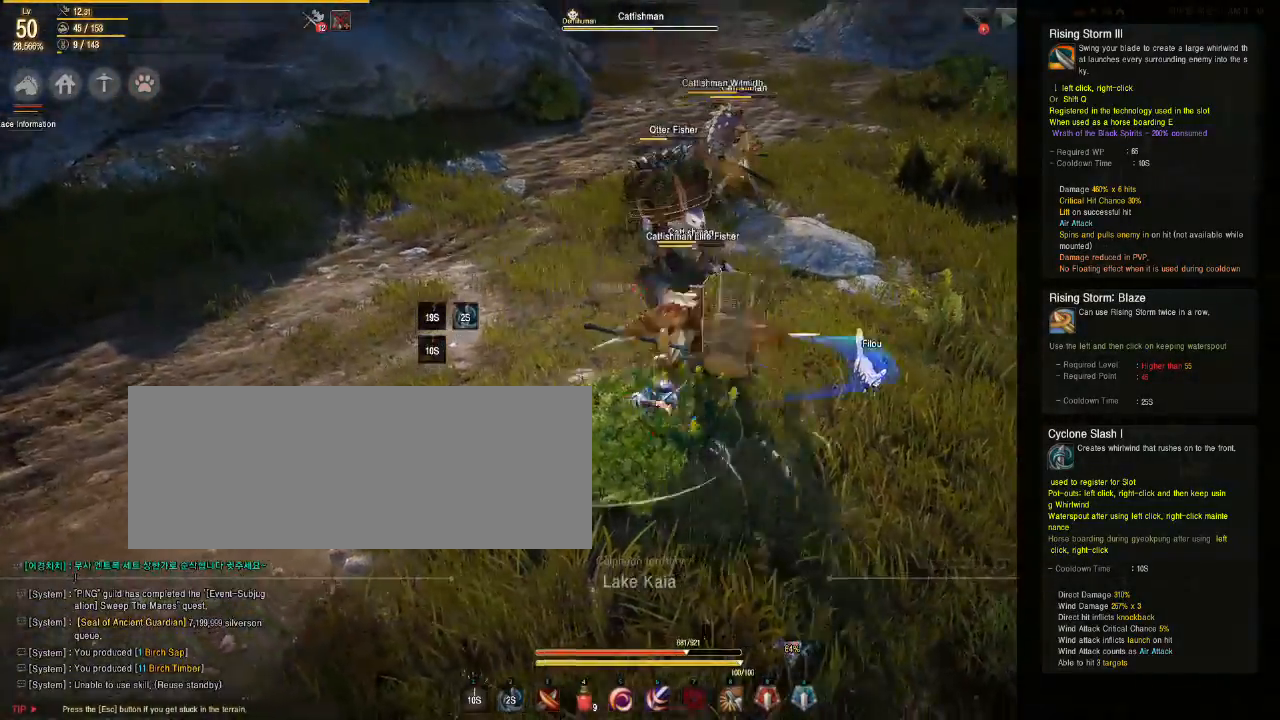
Gameplay with keyboard and mouse; each line is a JSON object with the keys and mouse buttons held at the frame after it. "events" lists presses ("down") and releases ("up") of "a", "d", "e", "f", "q", "s", "shift", "space", "tab", "w", "mouse_left" and "mouse_right" between this image and that frame as [ms after this image, input, new state], when the widget could be followed in between. "mouse_left", "mouse_right" = the "left", "right" buttons of the "mouse" list. No other keys are recorded. Mouse movement is not recorded.
{"keys": [], "mouse": ["left", "right"], "events": [[417, "mouse_left", "down"], [417, "mouse_right", "down"]]}
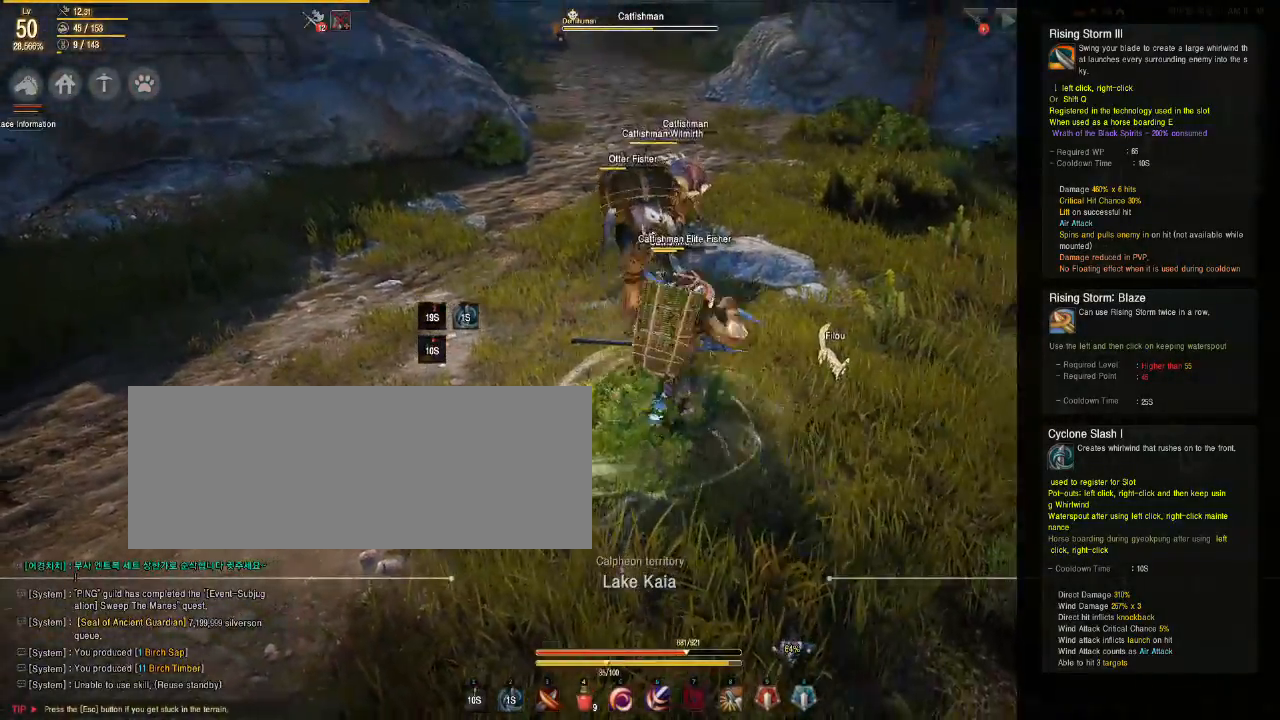
{"keys": [], "mouse": ["left", "right"], "events": []}
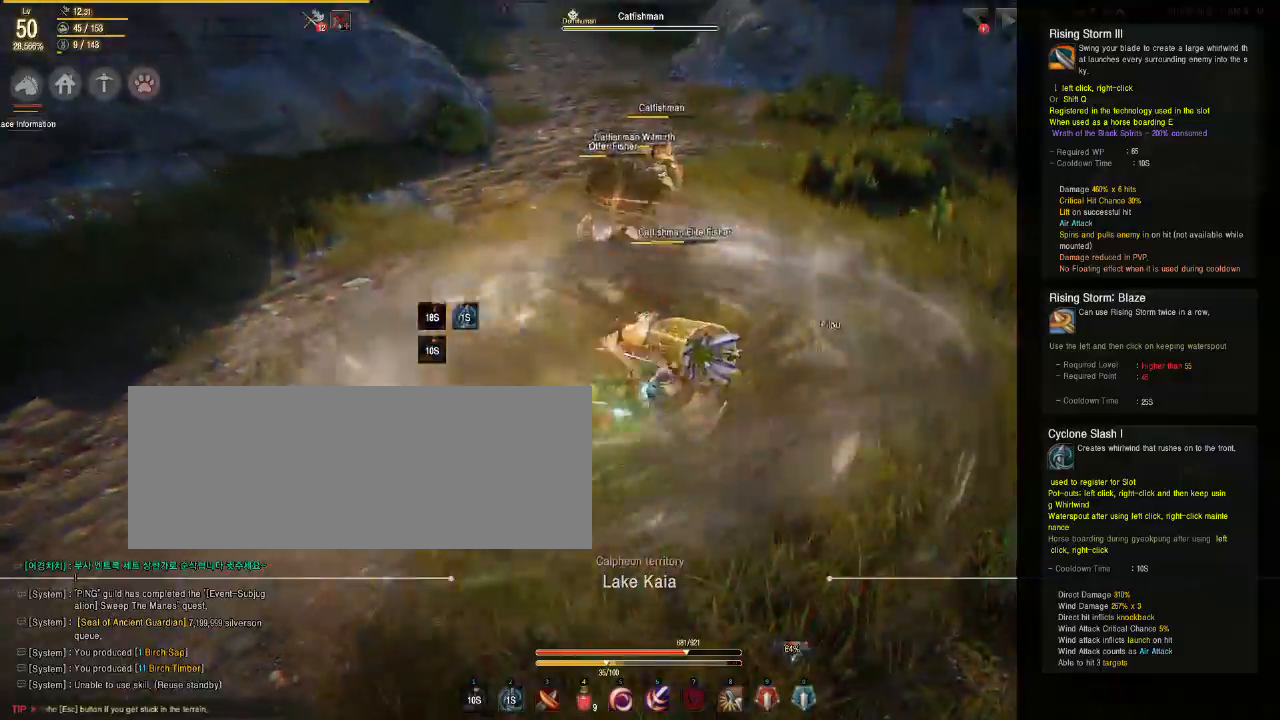
{"keys": [], "mouse": ["left", "right"], "events": []}
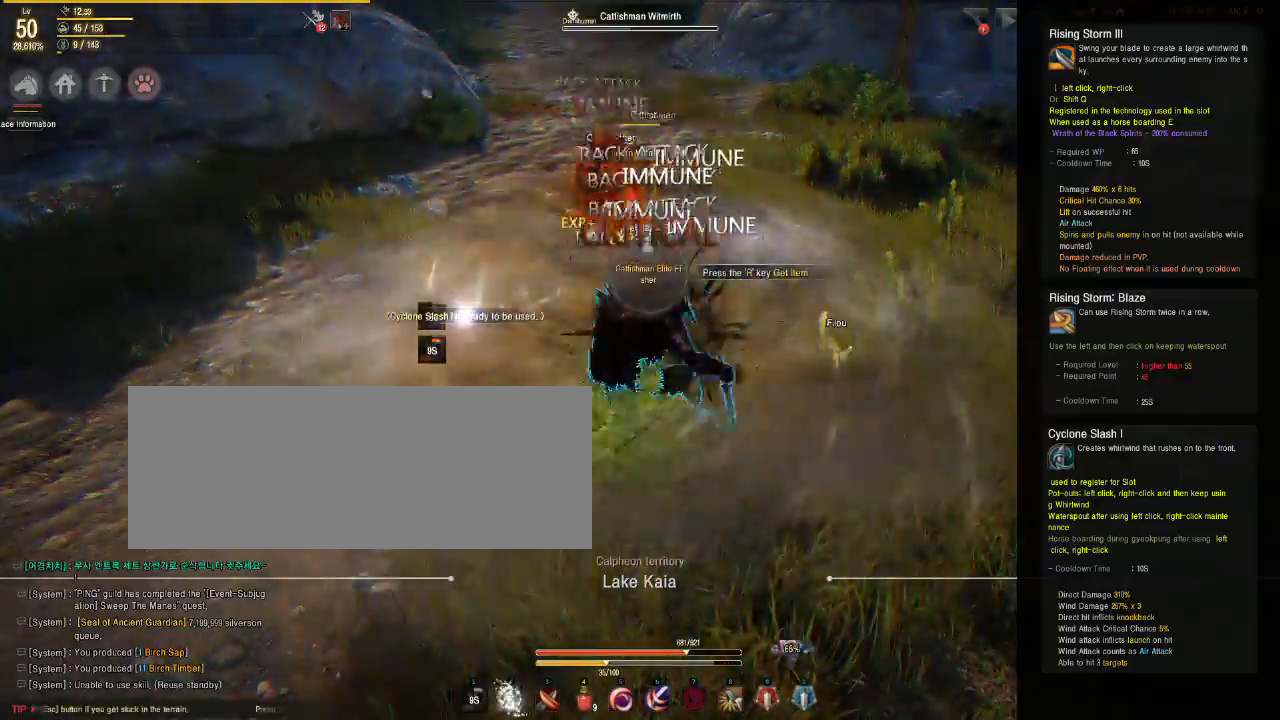
{"keys": [], "mouse": ["left", "right"], "events": []}
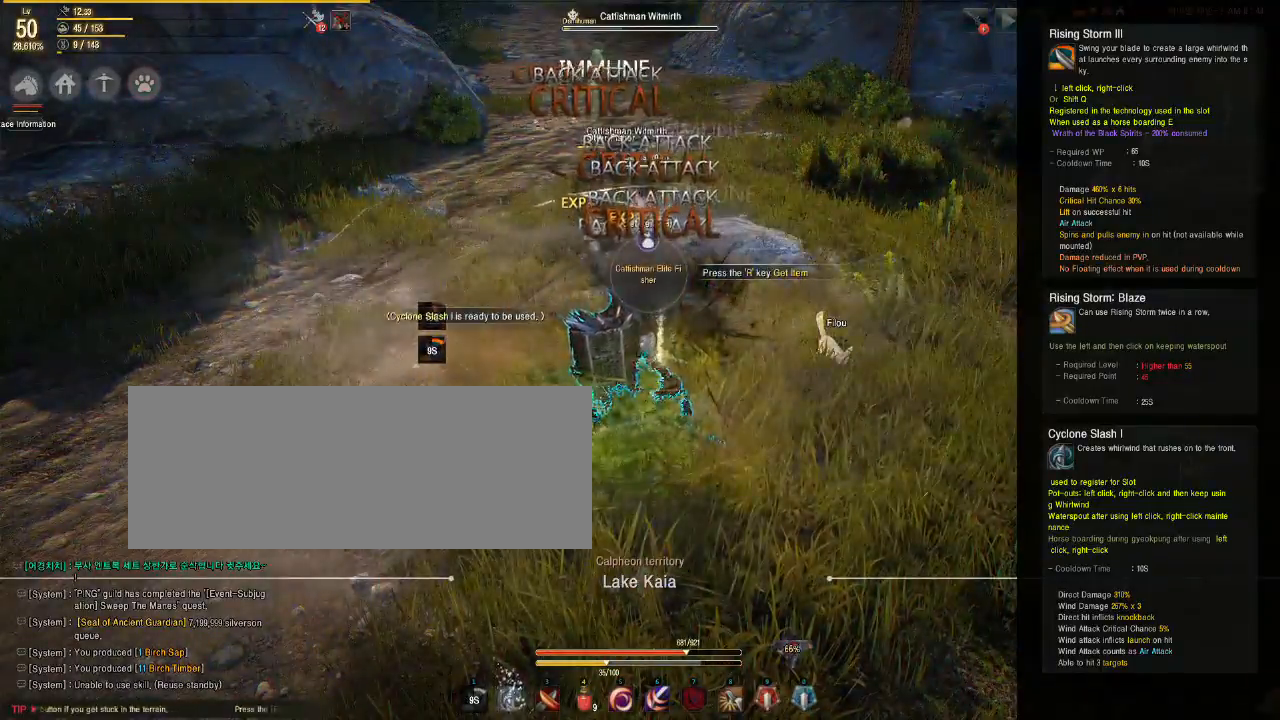
{"keys": ["w"], "mouse": [], "events": [[483, "mouse_left", "up"], [483, "mouse_right", "up"], [483, "w", "down"]]}
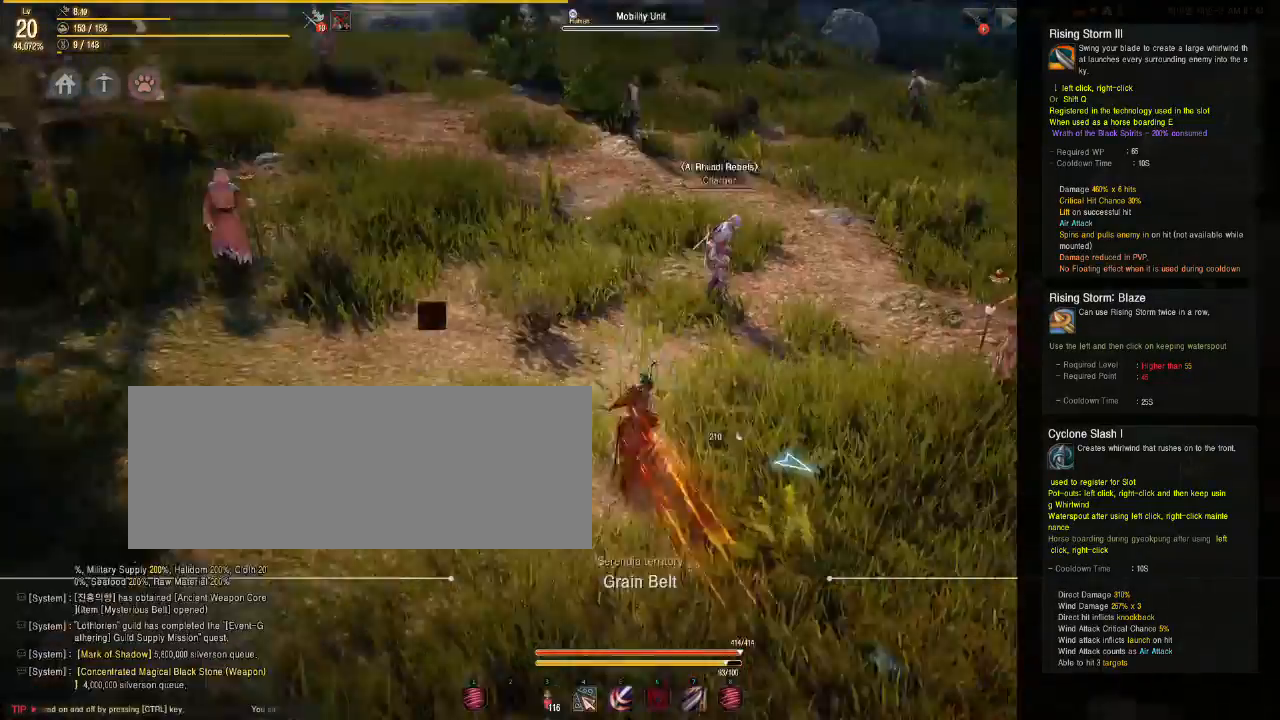
{"keys": ["w"], "mouse": ["left"], "events": [[467, "mouse_left", "down"]]}
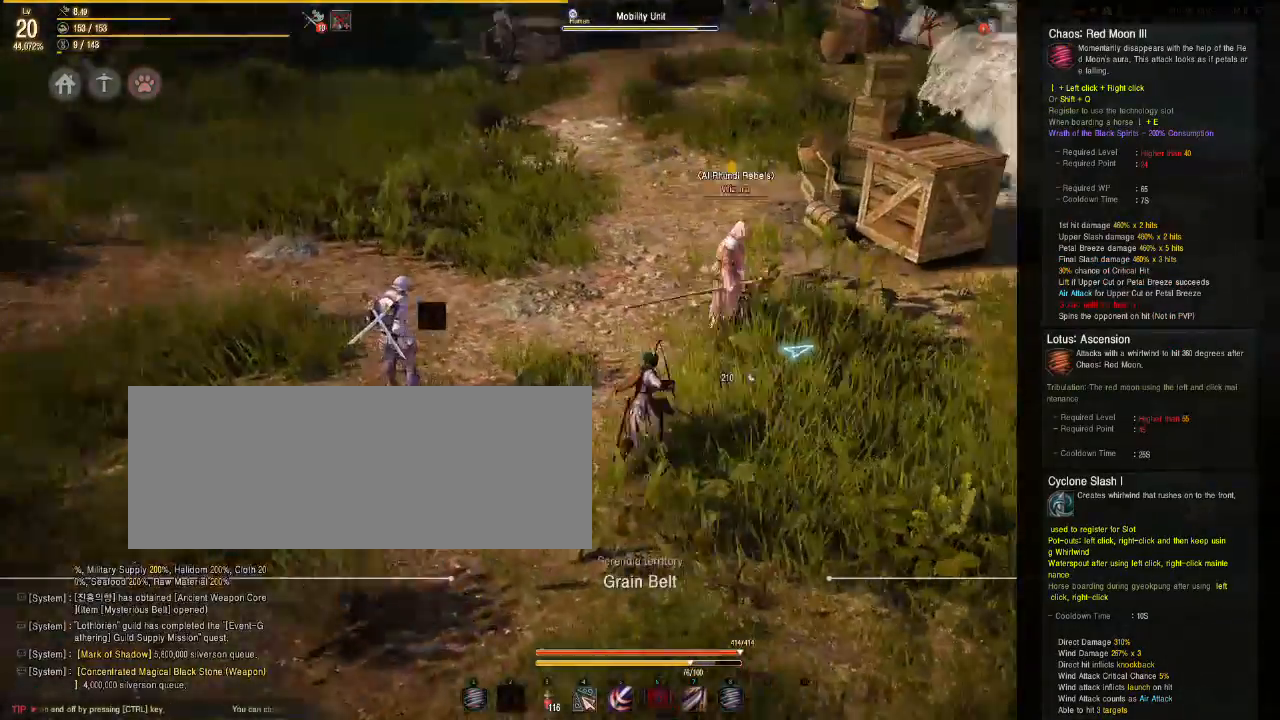
{"keys": ["a"], "mouse": [], "events": [[167, "mouse_left", "up"], [317, "w", "up"], [500, "a", "down"]]}
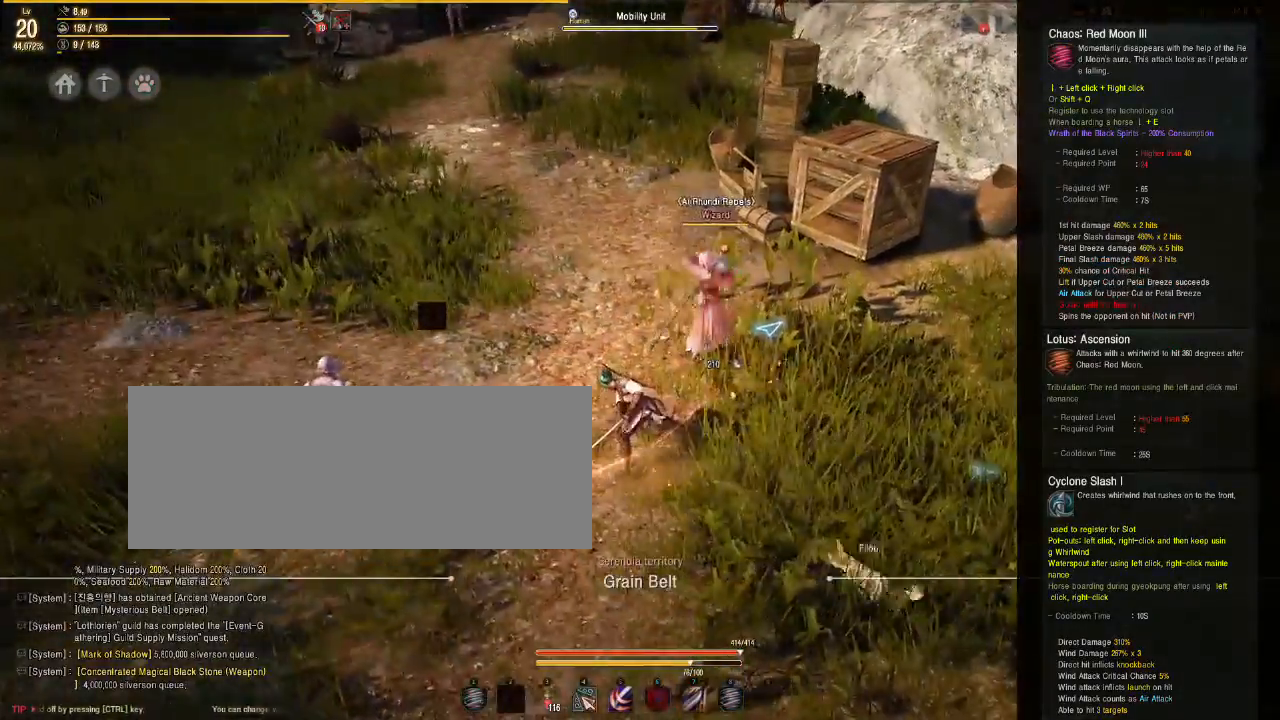
{"keys": ["a"], "mouse": [], "events": []}
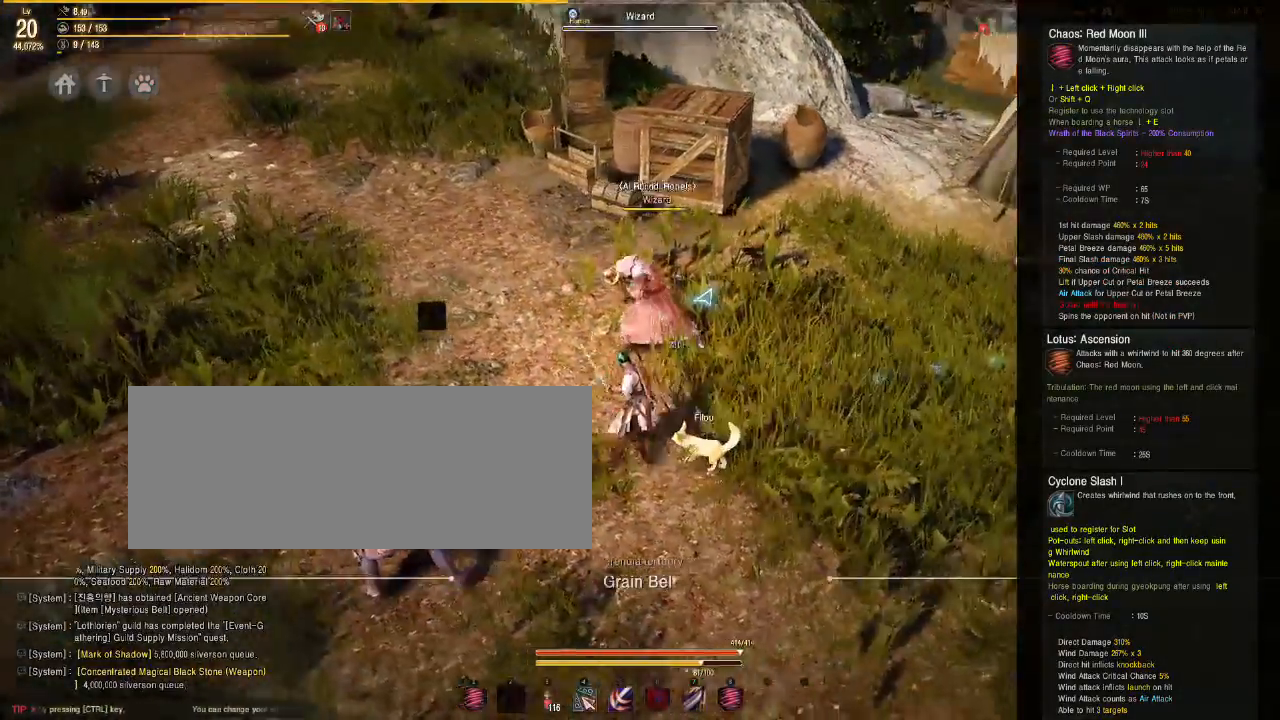
{"keys": ["a"], "mouse": [], "events": []}
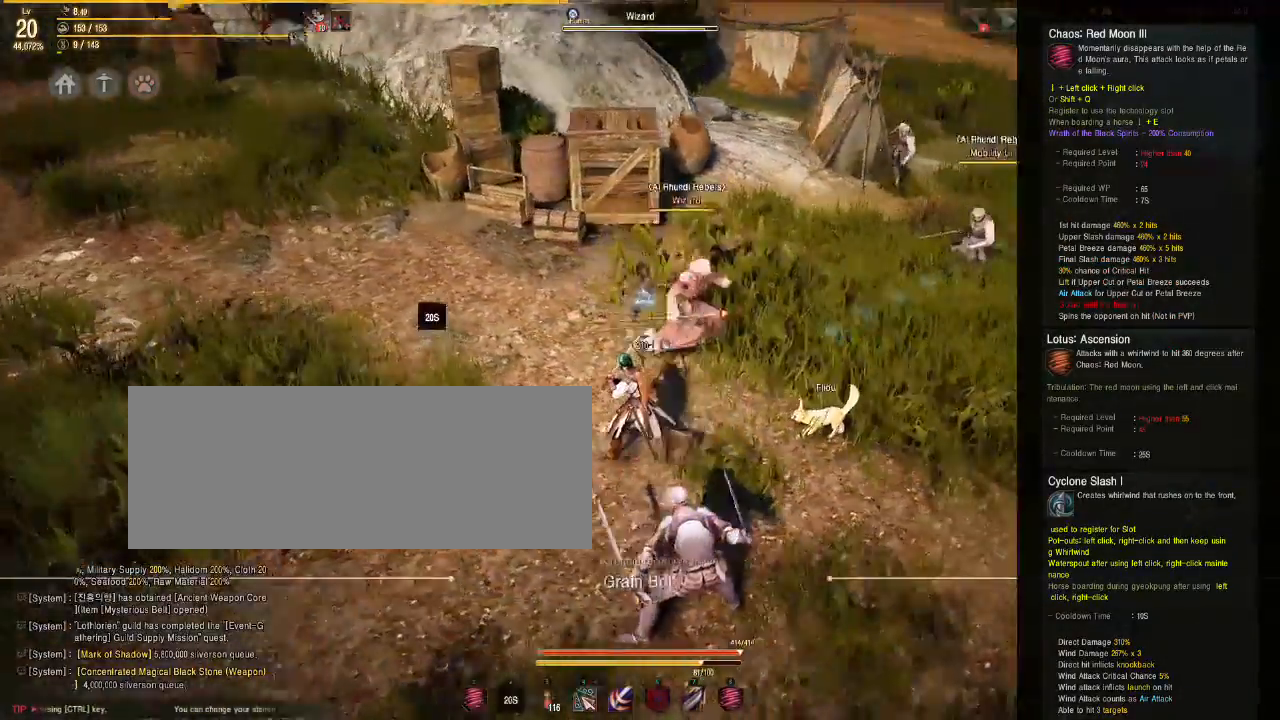
{"keys": ["a", "w"], "mouse": [], "events": [[333, "w", "down"]]}
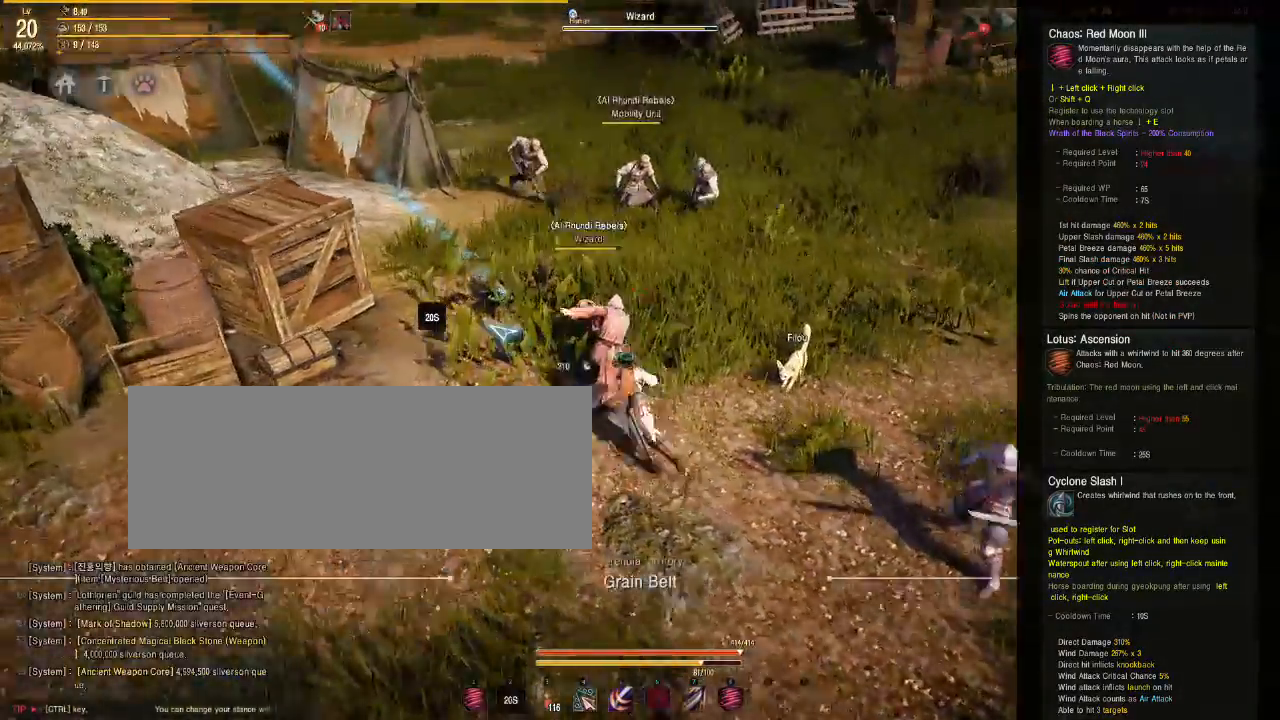
{"keys": ["a"], "mouse": [], "events": [[83, "w", "up"]]}
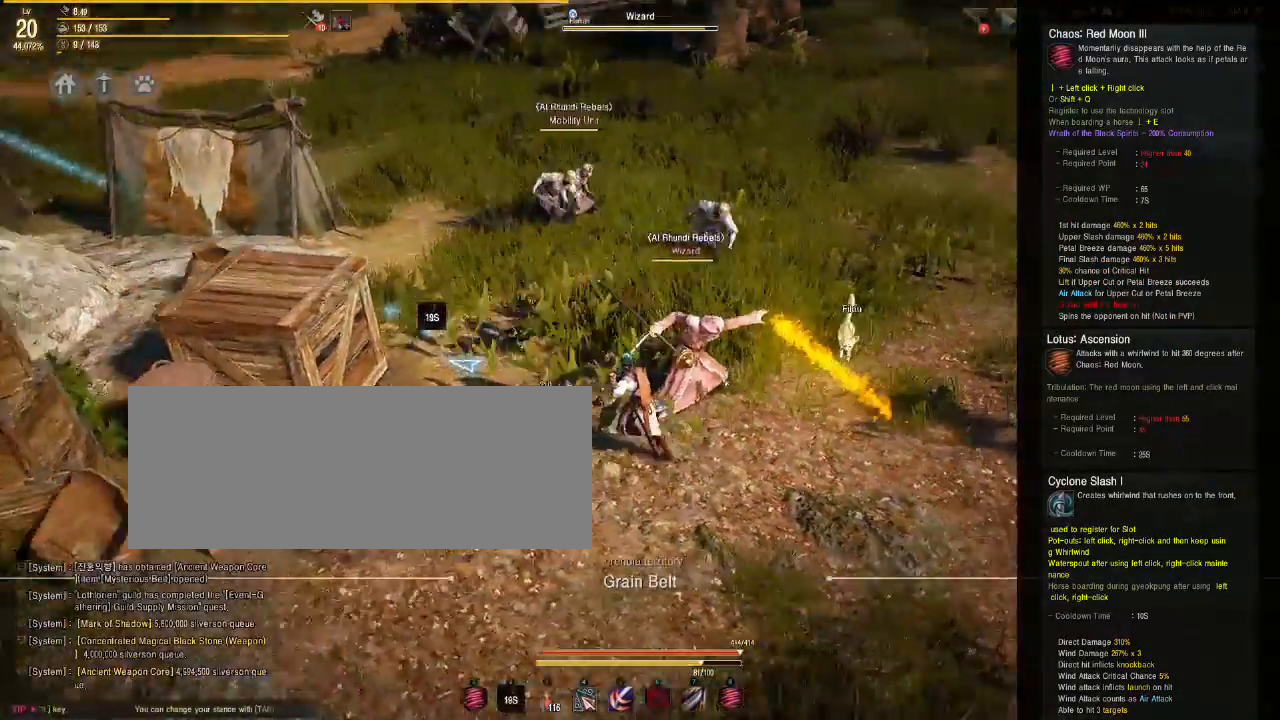
{"keys": ["q", "shift"], "mouse": [], "events": [[83, "a", "up"], [183, "shift", "down"], [317, "q", "down"]]}
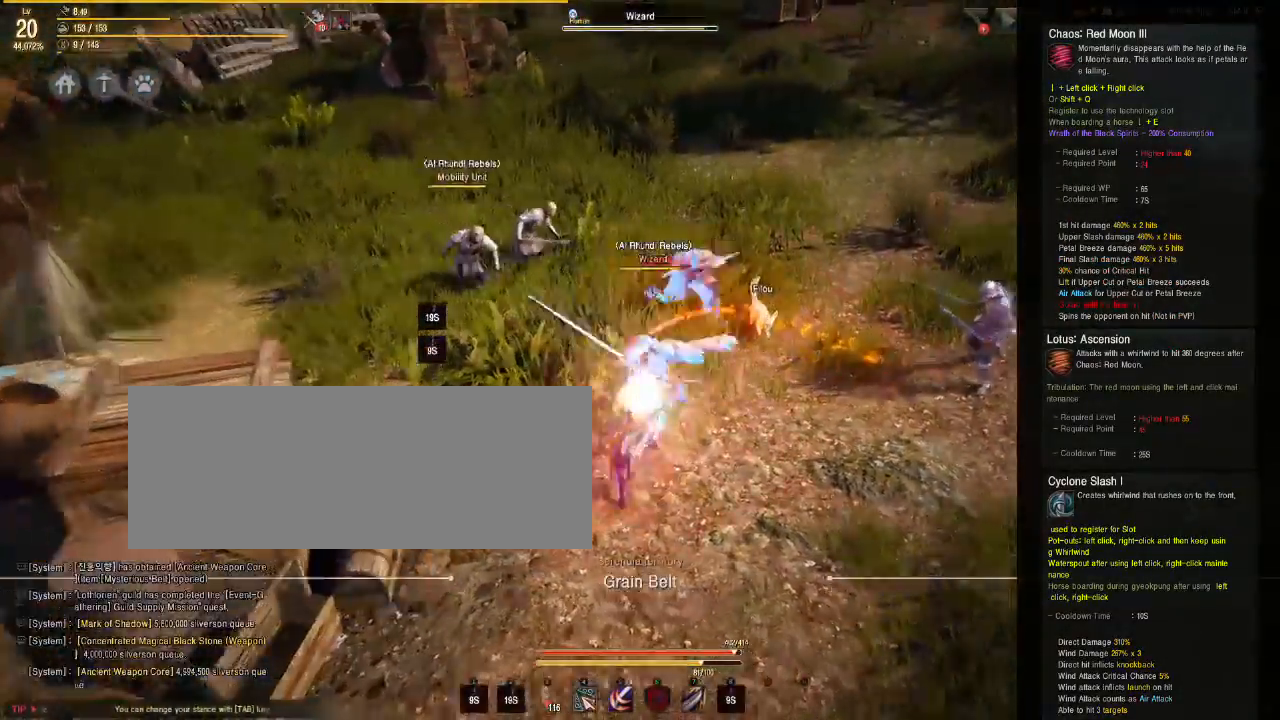
{"keys": ["q", "shift"], "mouse": [], "events": []}
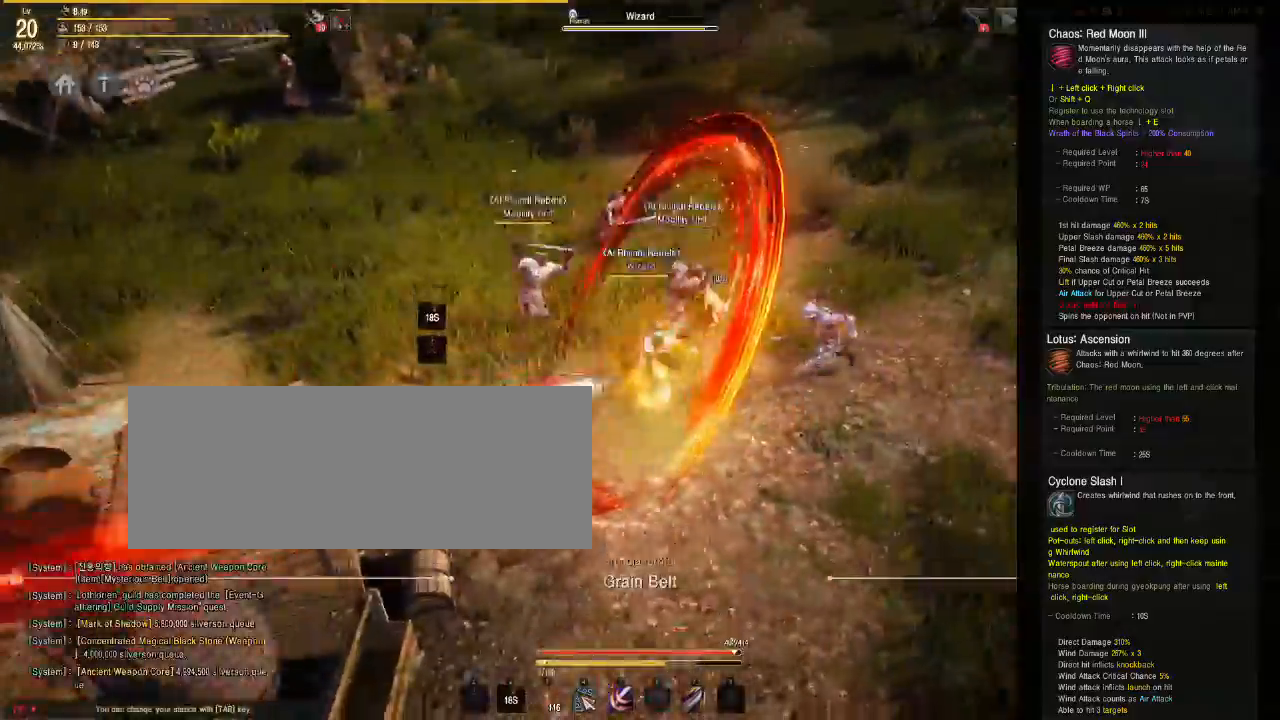
{"keys": ["q", "shift"], "mouse": [], "events": []}
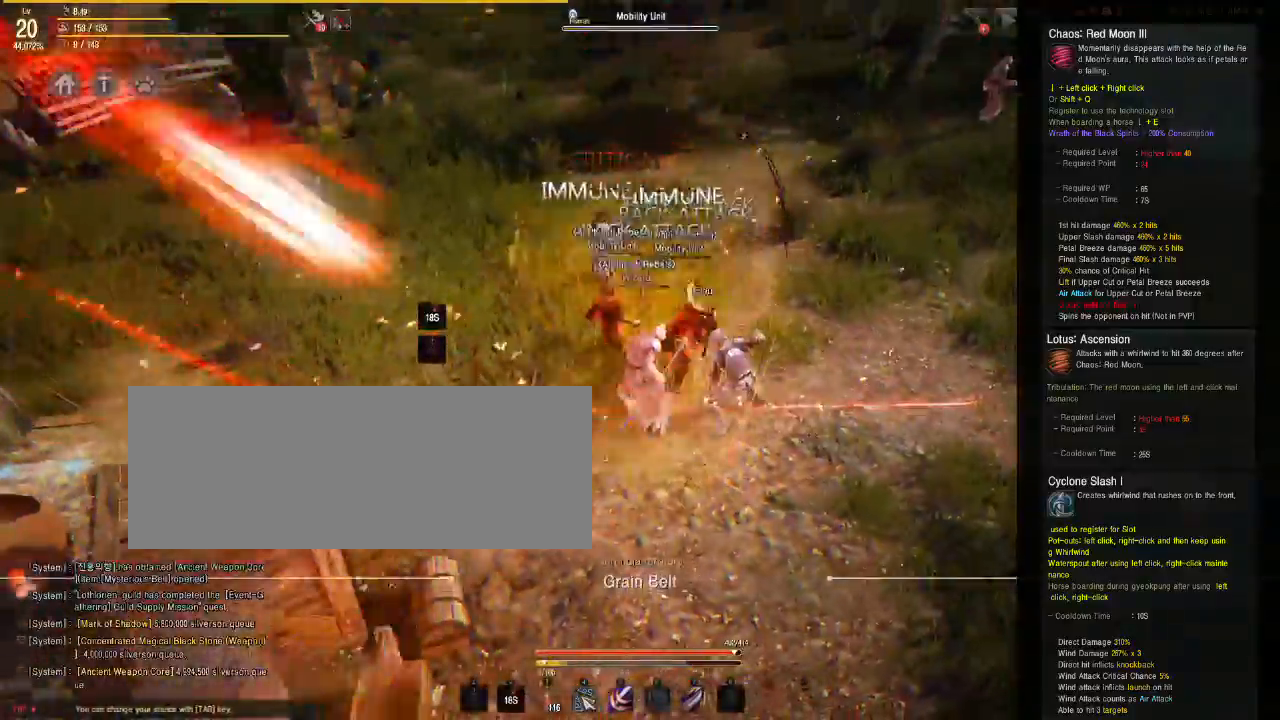
{"keys": [], "mouse": [], "events": [[17, "q", "up"], [67, "shift", "up"]]}
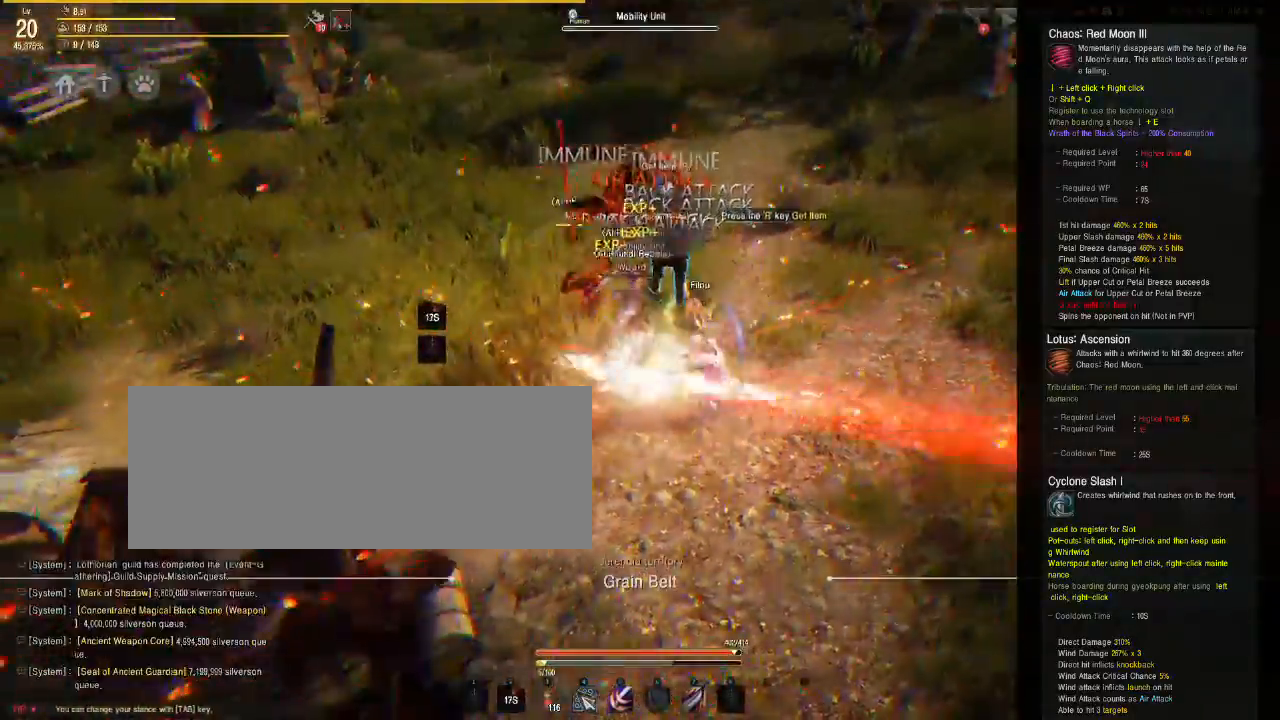
{"keys": [], "mouse": [], "events": []}
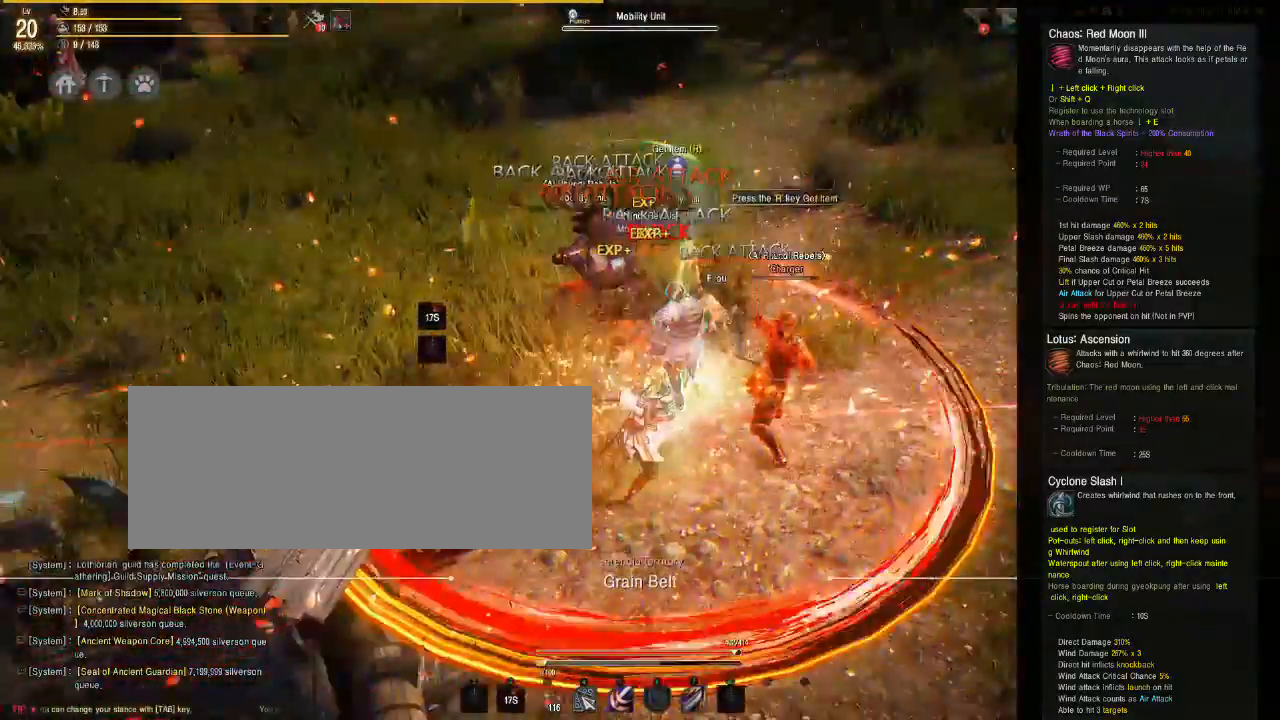
{"keys": ["a"], "mouse": ["left"], "events": [[317, "mouse_left", "down"], [433, "a", "down"]]}
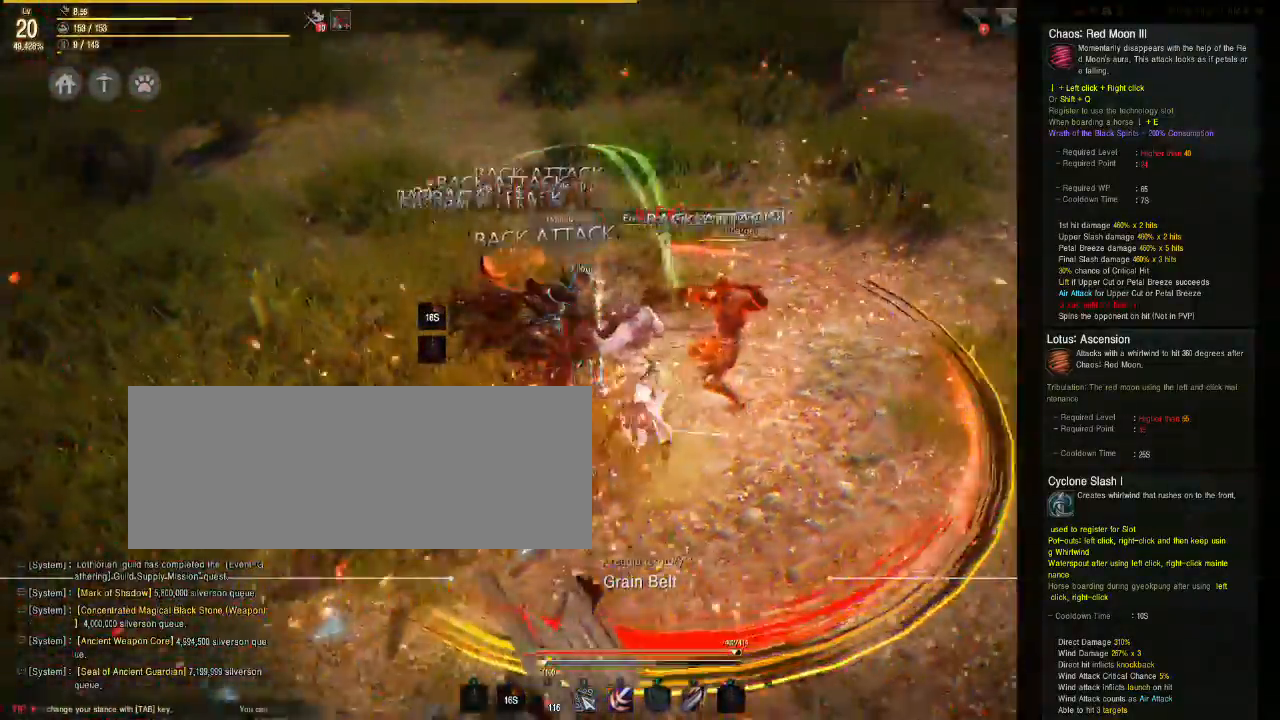
{"keys": [], "mouse": ["left"], "events": [[133, "a", "up"]]}
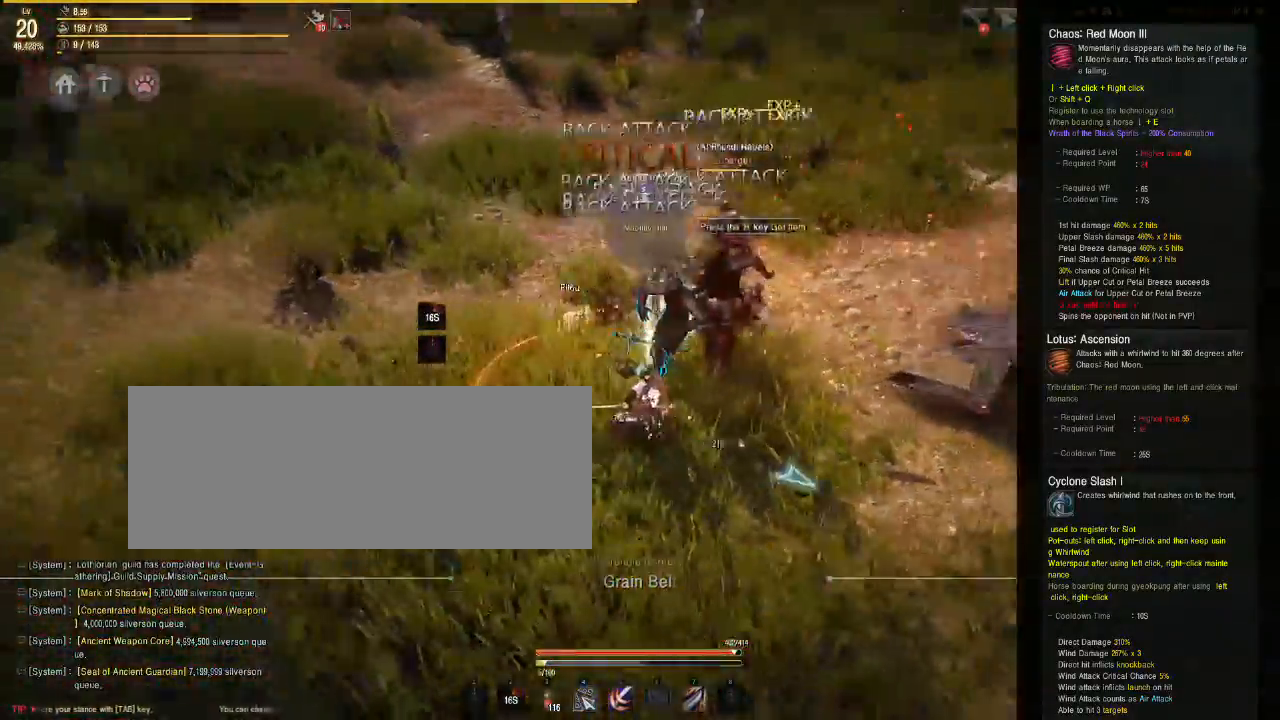
{"keys": ["a"], "mouse": [], "events": [[300, "mouse_left", "up"], [483, "a", "down"]]}
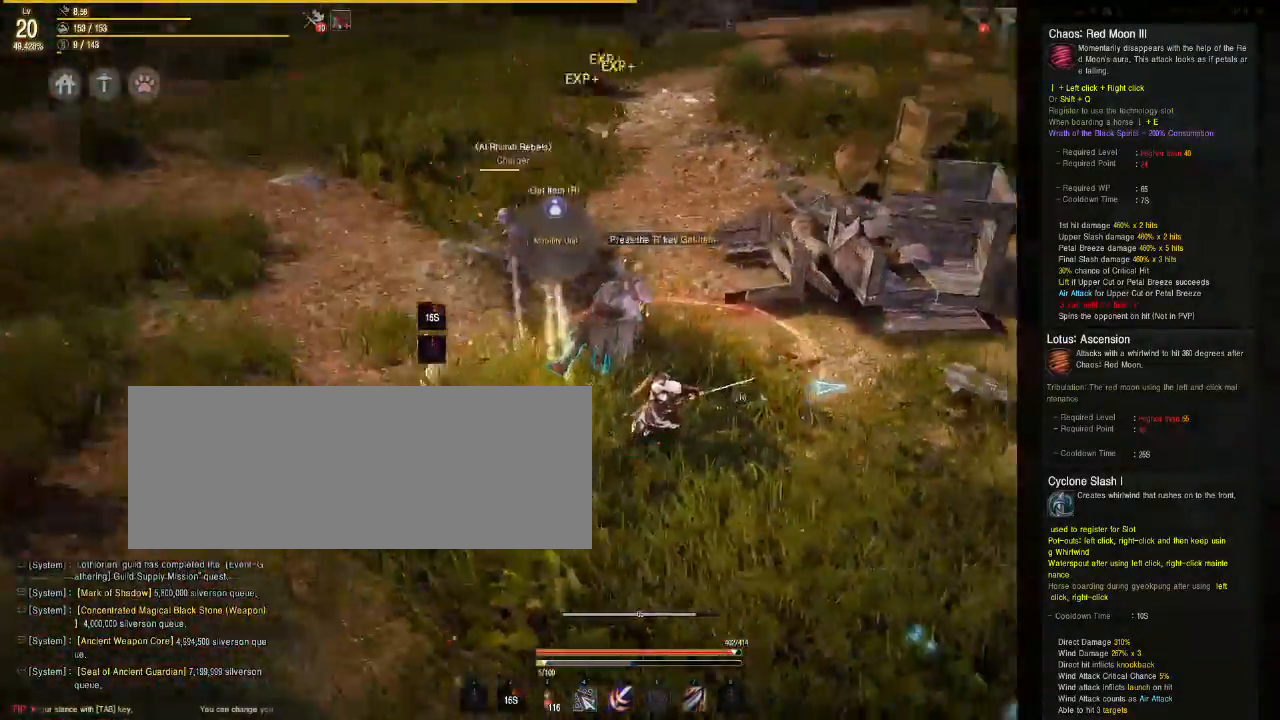
{"keys": ["a"], "mouse": ["left"], "events": [[83, "mouse_left", "down"]]}
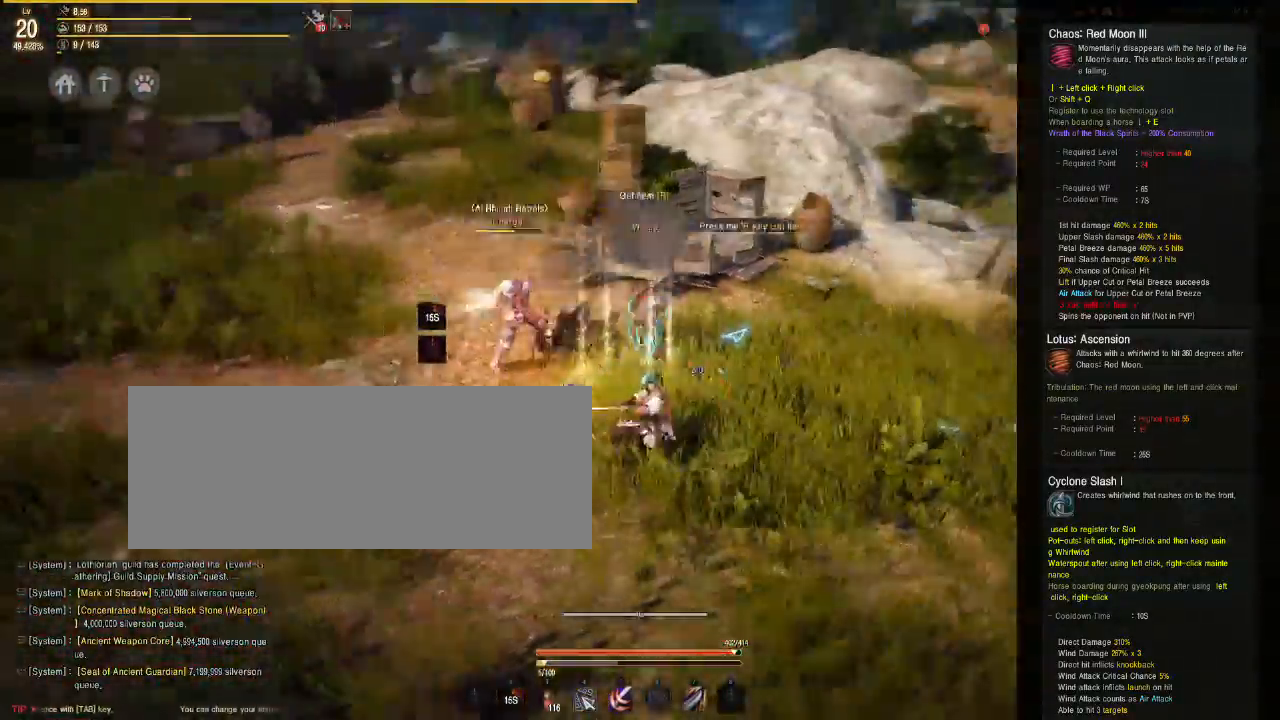
{"keys": [], "mouse": ["left"], "events": [[367, "a", "up"]]}
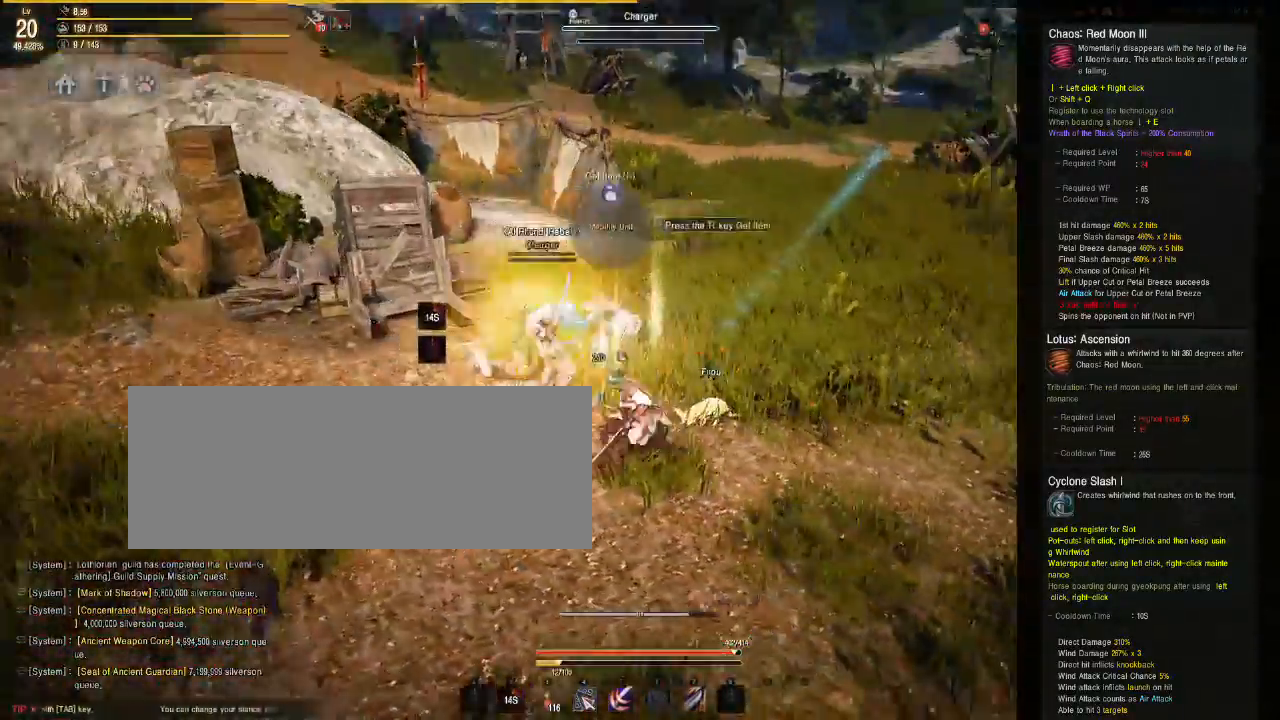
{"keys": [], "mouse": ["left"], "events": []}
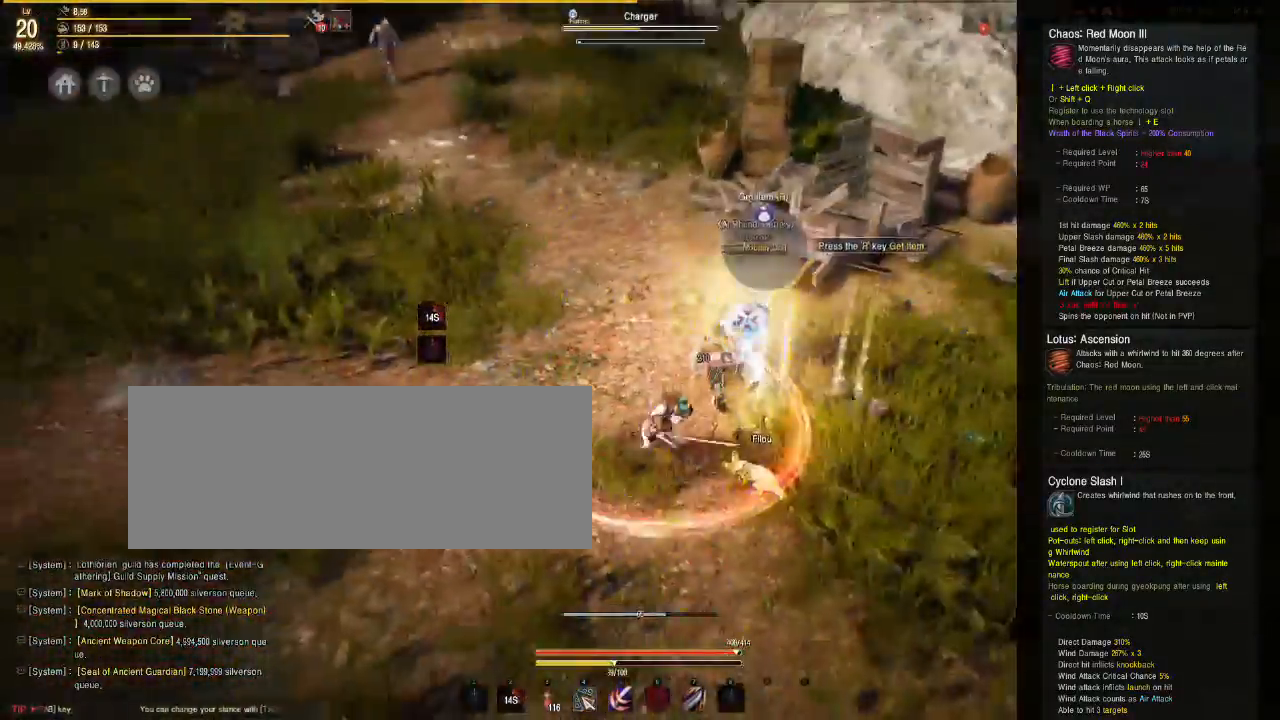
{"keys": [], "mouse": ["left"], "events": []}
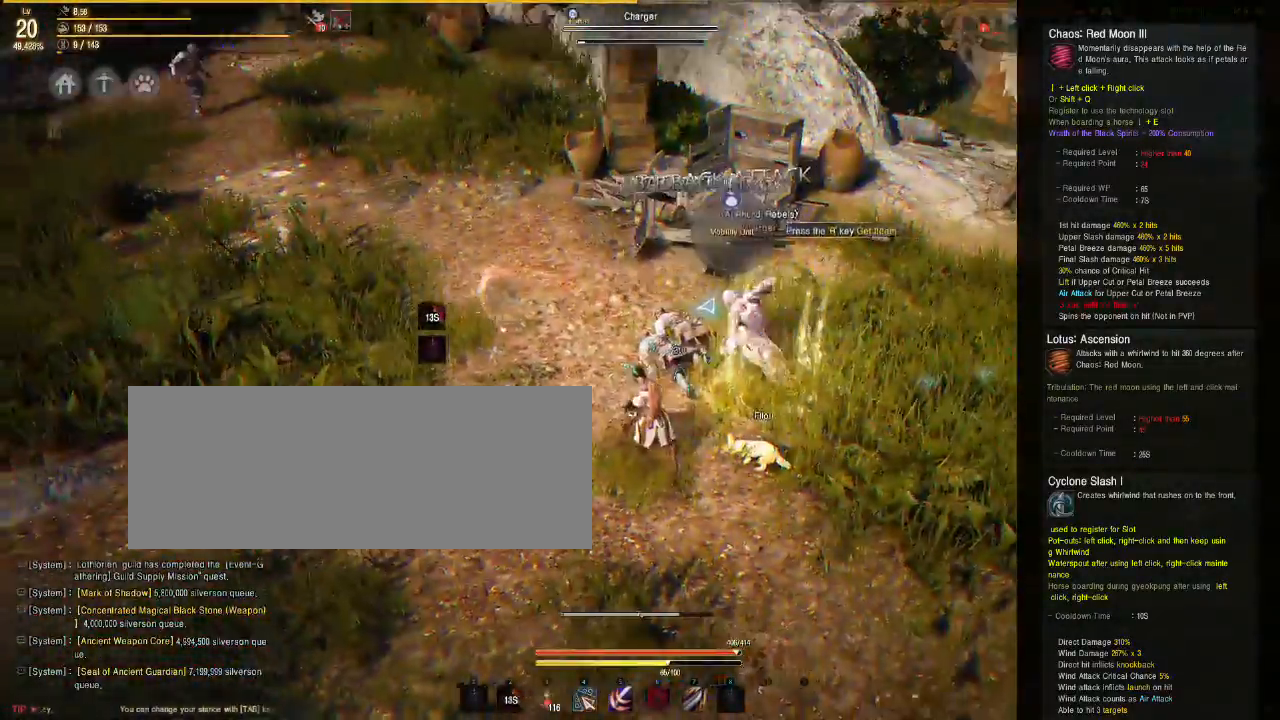
{"keys": [], "mouse": ["left"], "events": []}
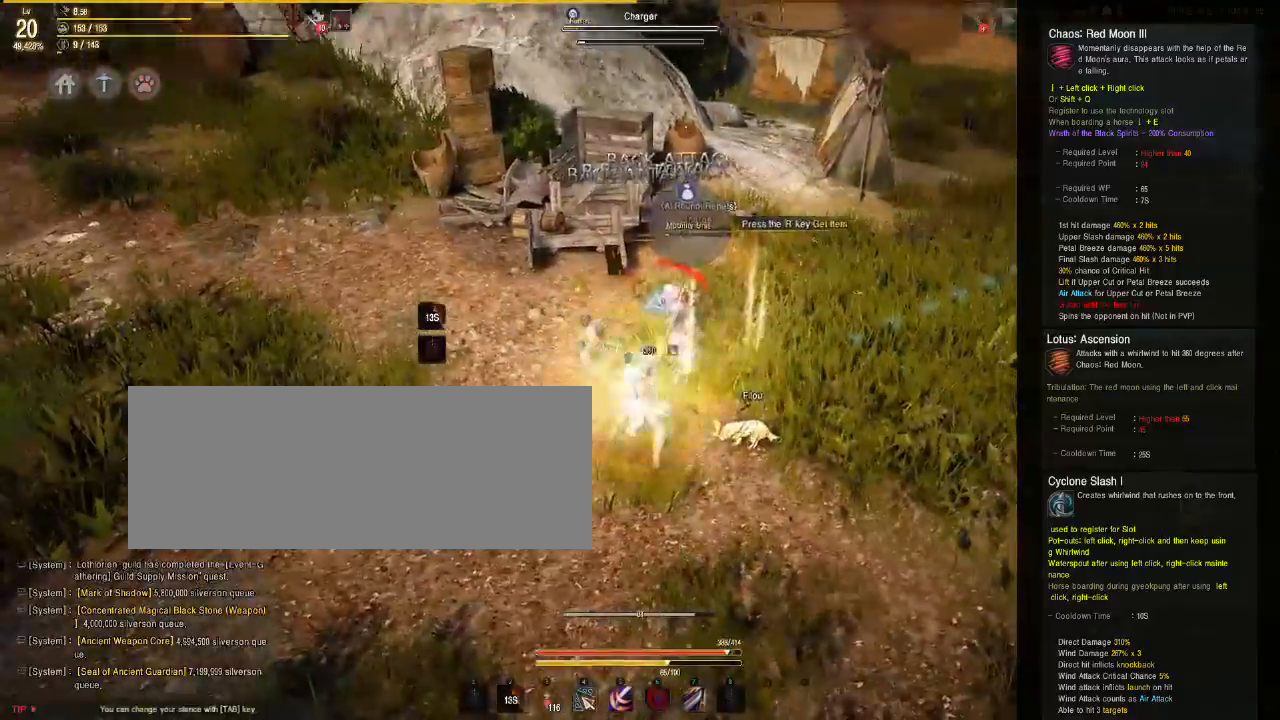
{"keys": [], "mouse": ["left"], "events": [[183, "d", "down"], [483, "d", "up"]]}
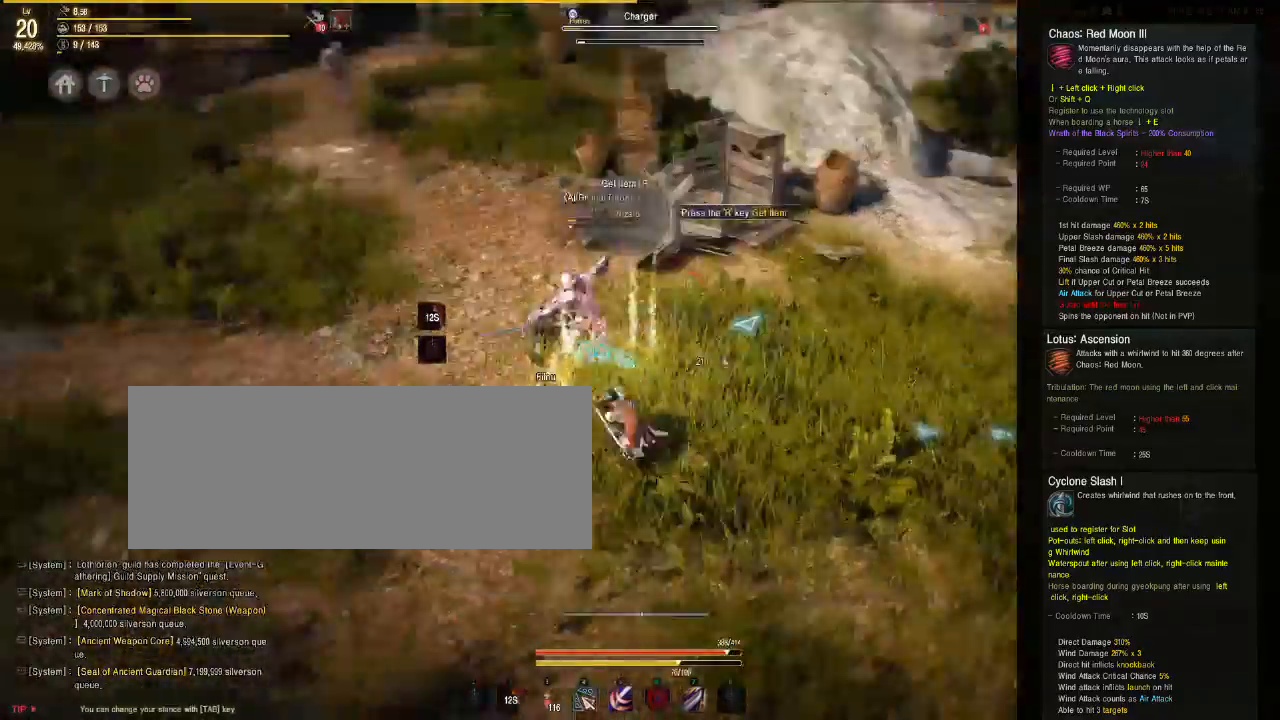
{"keys": [], "mouse": ["left"], "events": []}
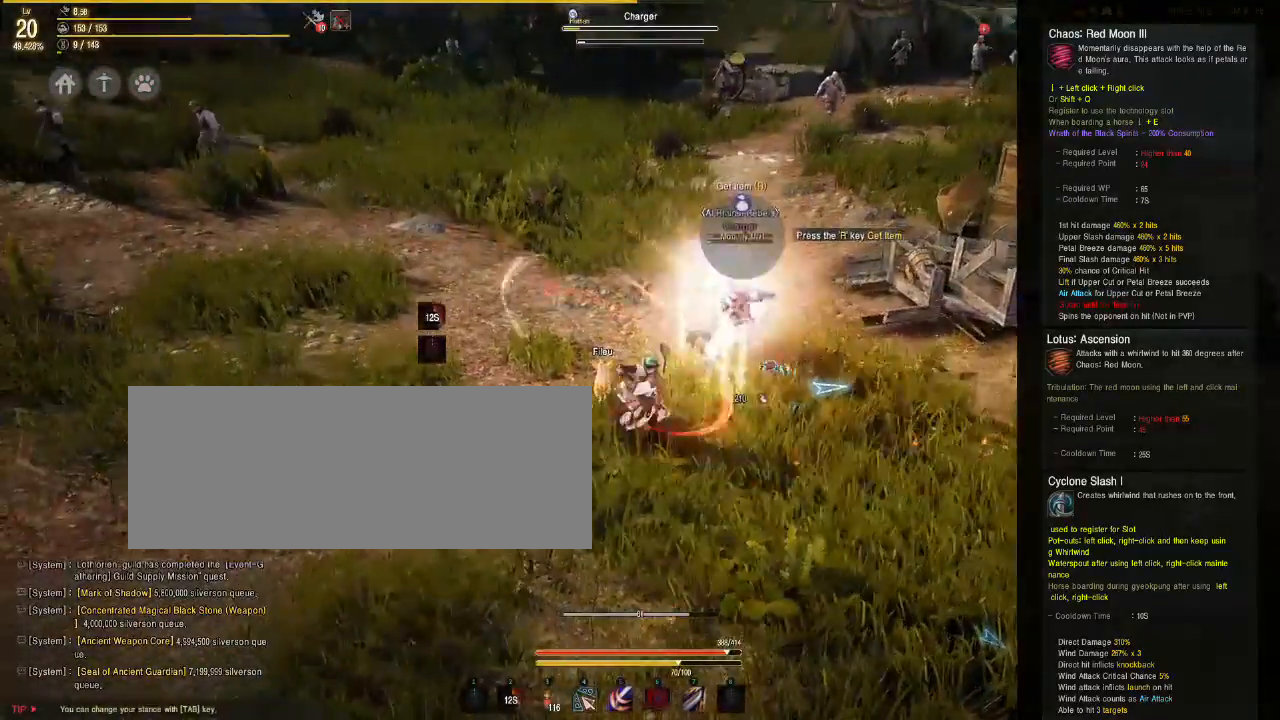
{"keys": [], "mouse": [], "events": [[333, "mouse_left", "up"]]}
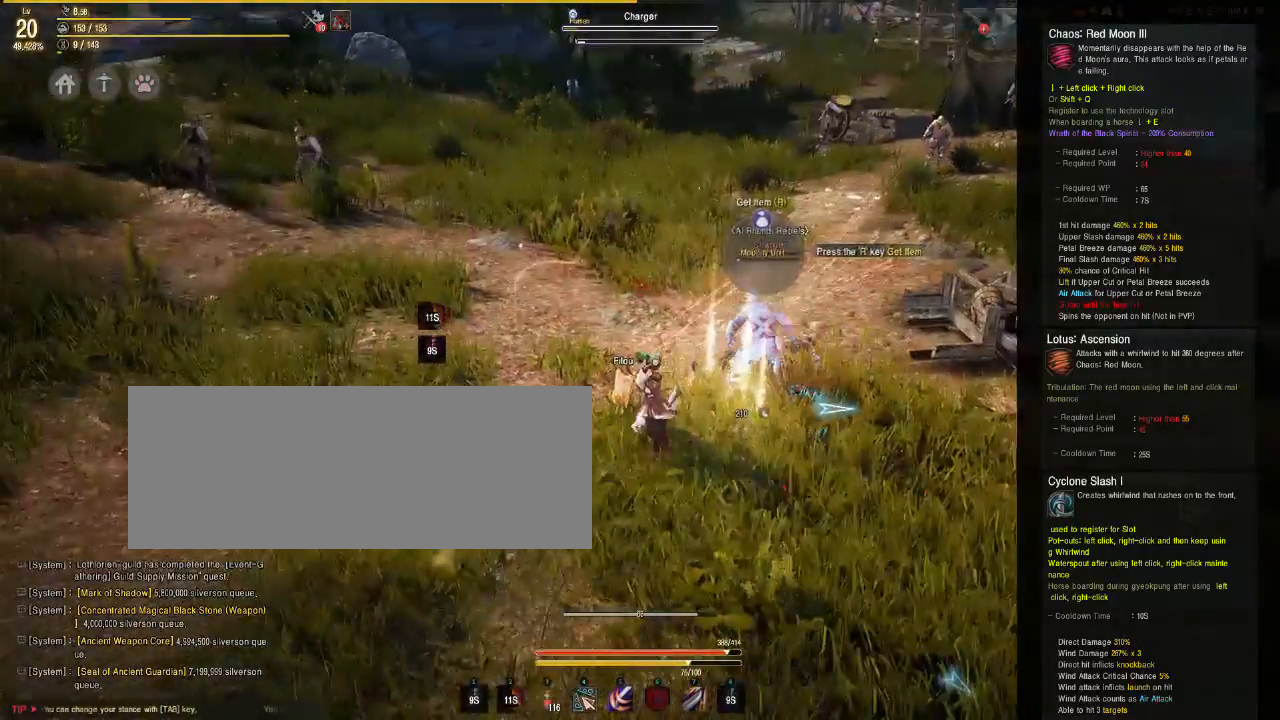
{"keys": ["w"], "mouse": ["left"], "events": [[100, "w", "down"], [350, "mouse_left", "down"]]}
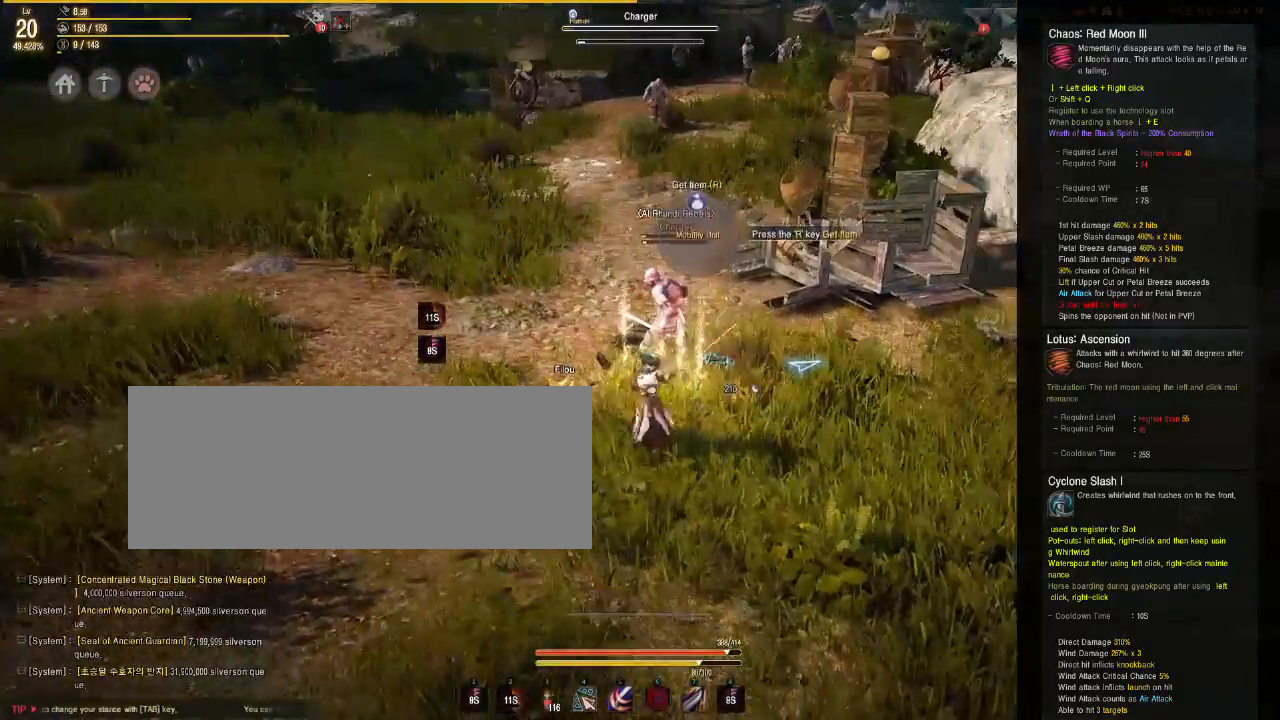
{"keys": [], "mouse": ["left"], "events": [[217, "w", "up"]]}